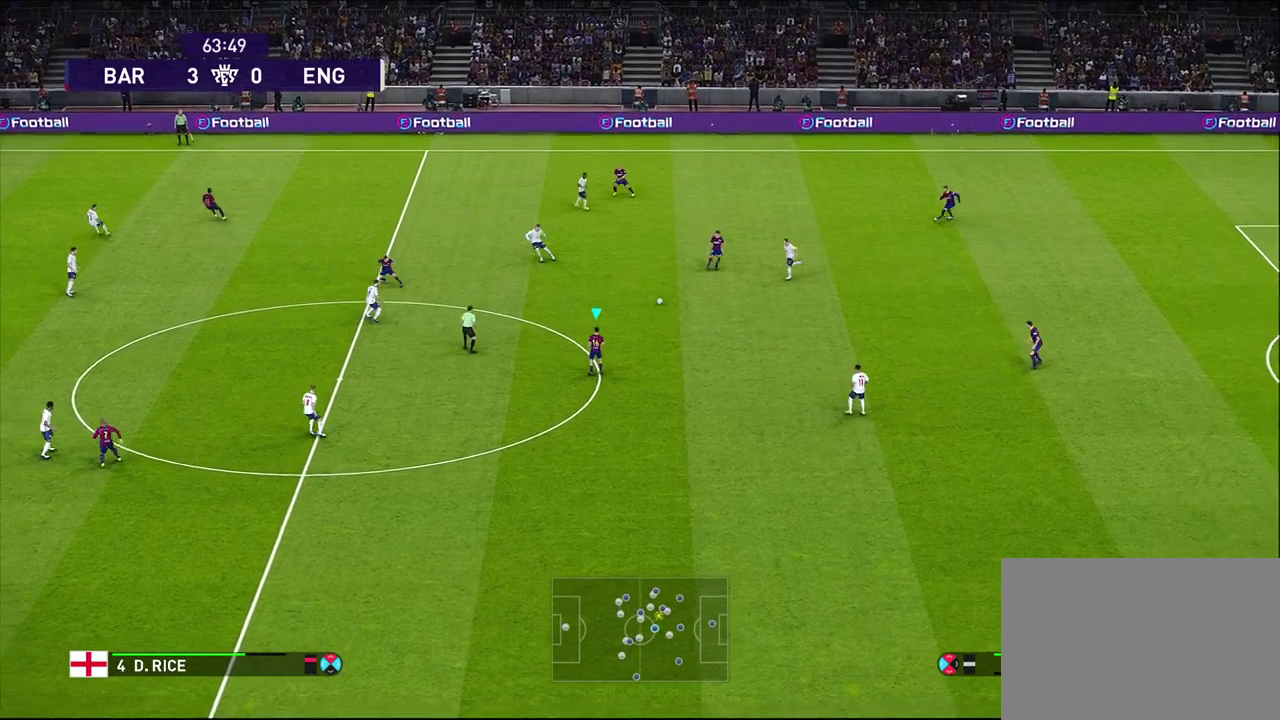
Gameplay with a controller (PlayStation layout); each line is a JSON object with the inputs held at the frame after it (dt_ms = milliseconds from this image to that frame). "events" lists button and stick changes between this image and that frame as [ms after this image, input, new state], when the widget could be followed in between.
{"dt_ms": 700, "buttons": [], "left_stick": "left", "right_stick": "center", "events": [[500, "left_stick", "left"]]}
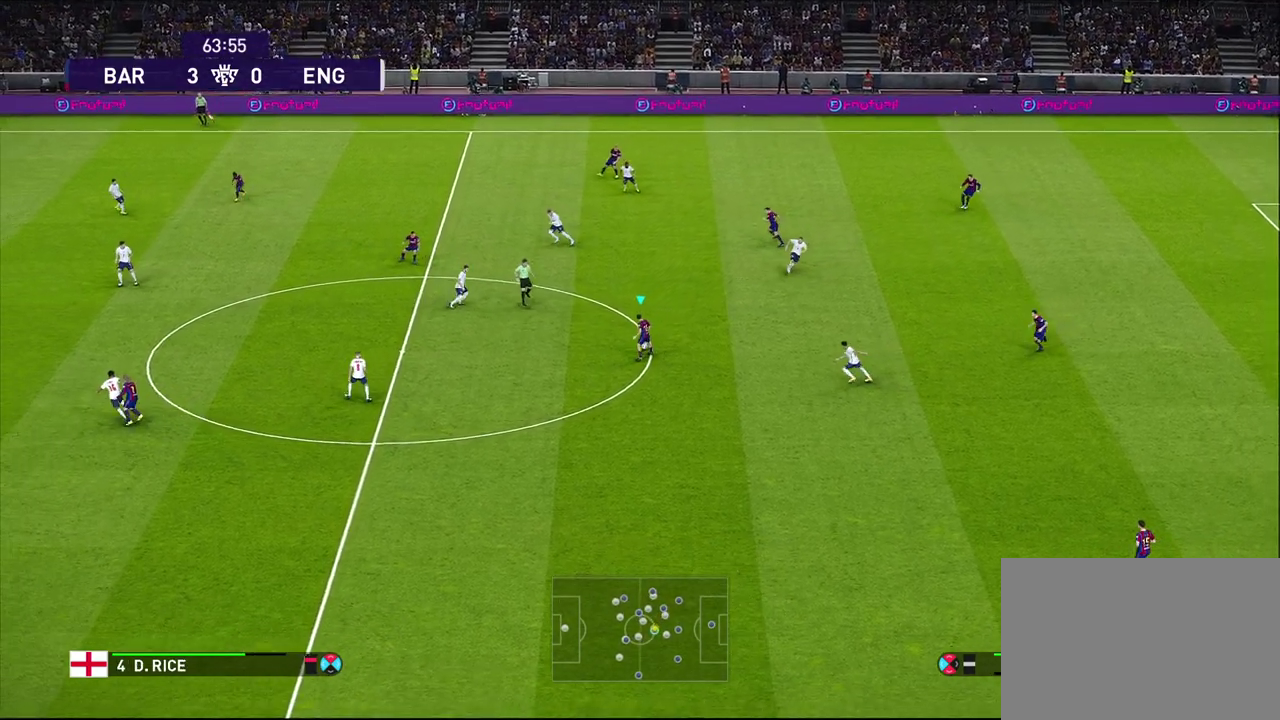
{"dt_ms": 400, "buttons": [], "left_stick": "down", "right_stick": "center", "events": [[167, "left_stick", "down-left"], [267, "left_stick", "down"]]}
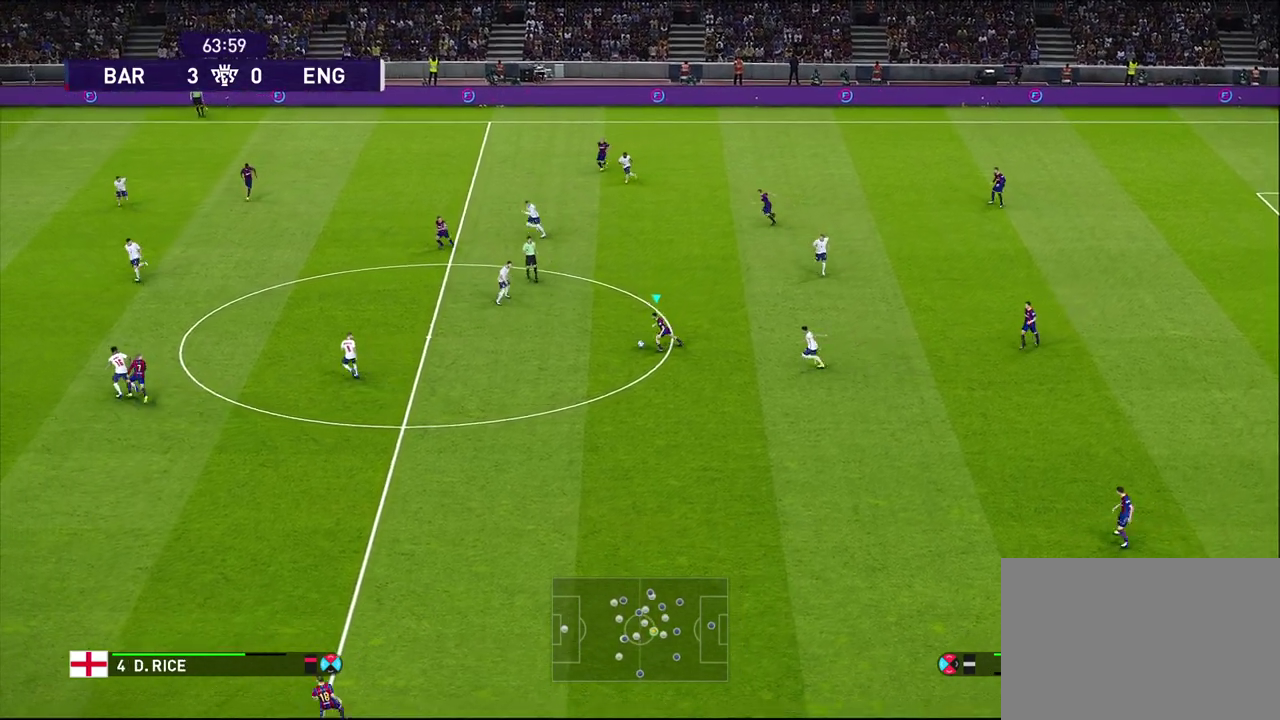
{"dt_ms": 500, "buttons": [], "left_stick": "down", "right_stick": "center", "events": [[67, "TRIANGLE", "down"], [183, "TRIANGLE", "up"]]}
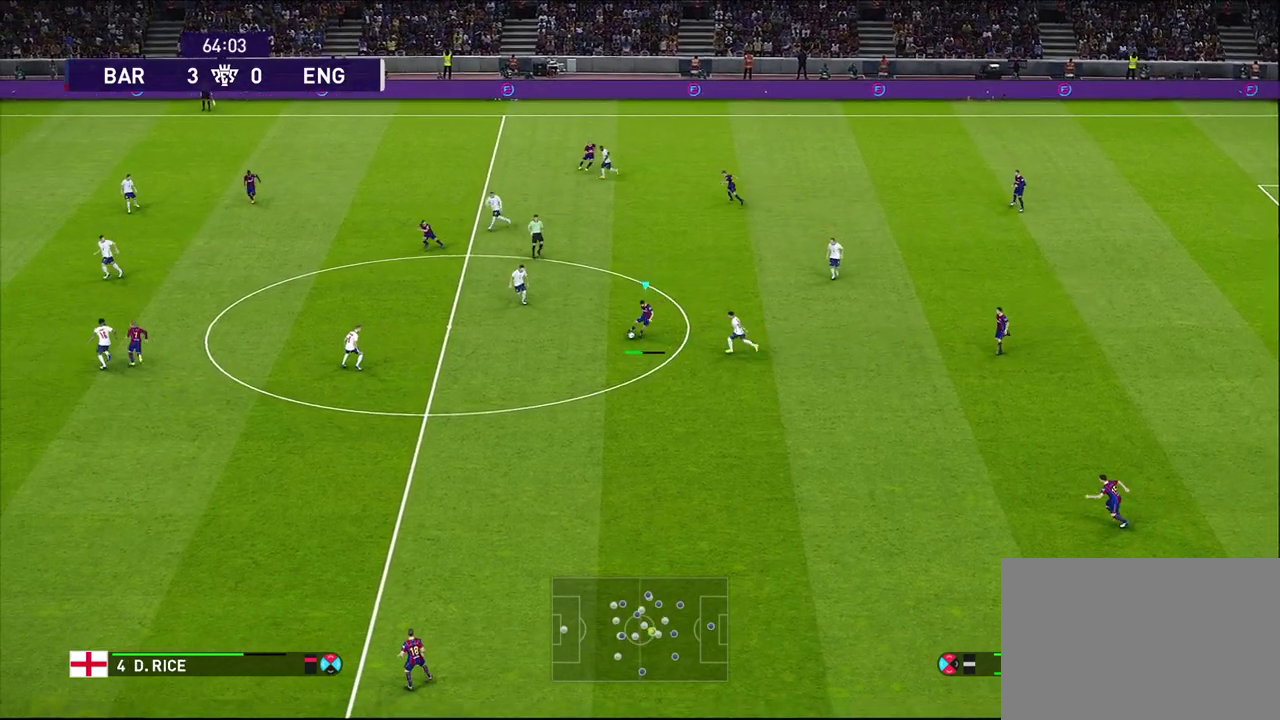
{"dt_ms": 300, "buttons": [], "left_stick": "down", "right_stick": "center", "events": []}
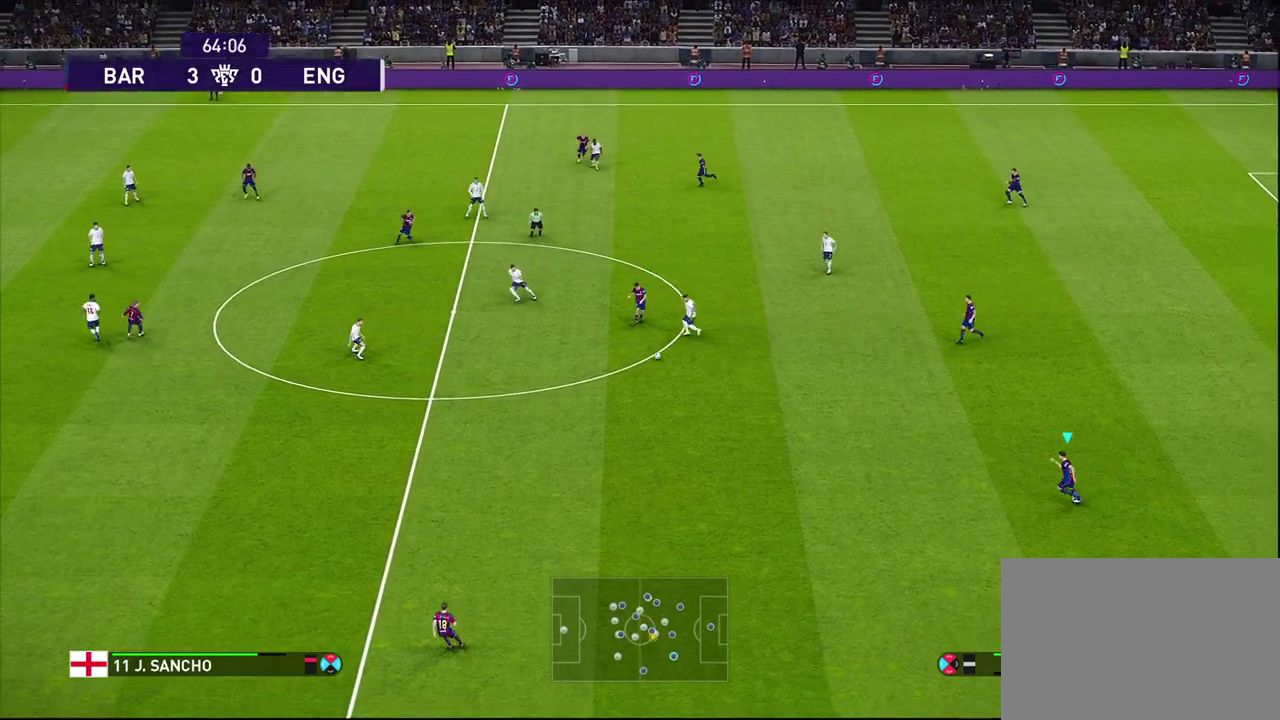
{"dt_ms": 700, "buttons": [], "left_stick": "left", "right_stick": "center", "events": [[17, "left_stick", "down-left"], [83, "left_stick", "left"], [217, "R1", "down"], [633, "R1", "up"]]}
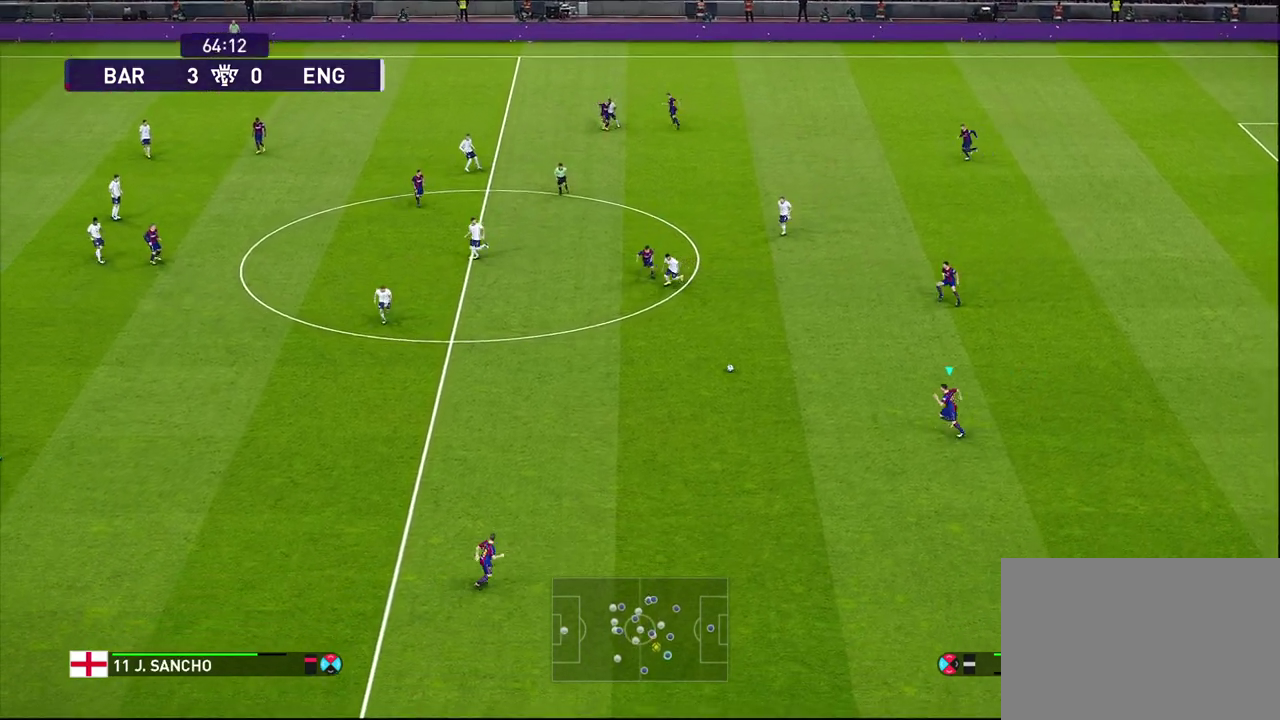
{"dt_ms": 400, "buttons": [], "left_stick": "down-left", "right_stick": "center", "events": [[200, "left_stick", "down-left"]]}
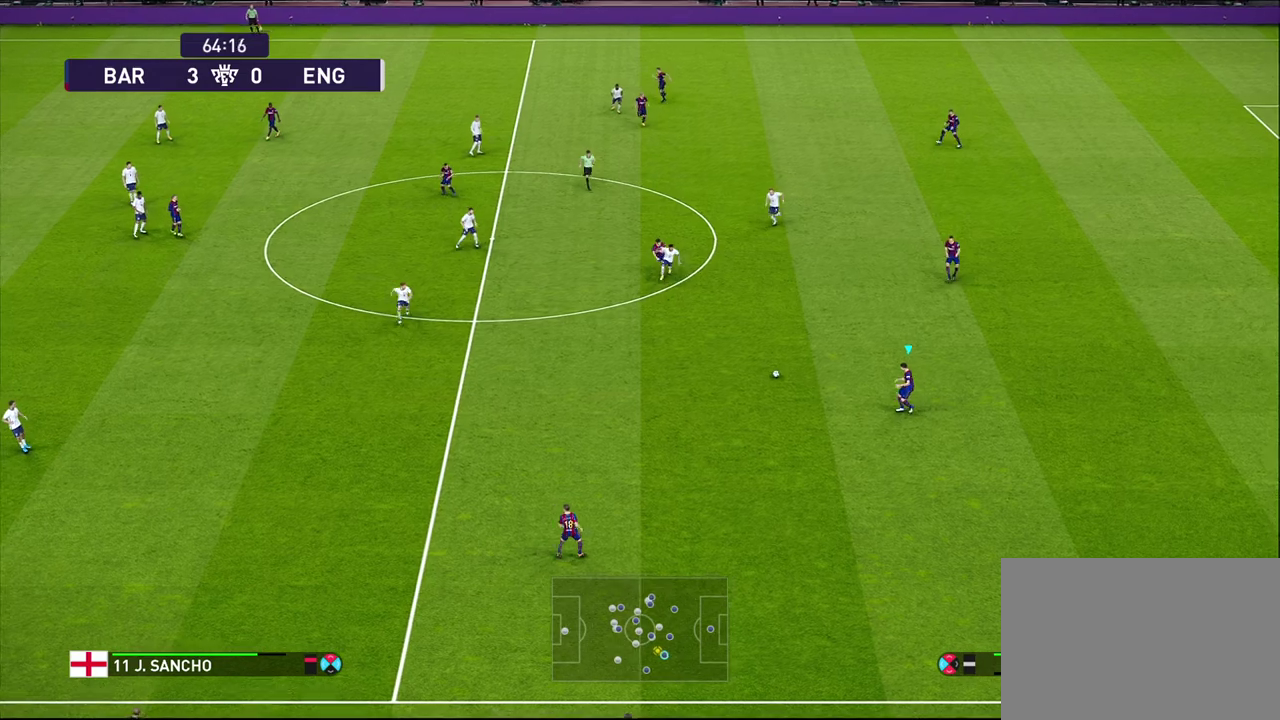
{"dt_ms": 700, "buttons": [], "left_stick": "center", "right_stick": "center", "events": [[83, "CROSS", "down"], [167, "CROSS", "up"], [333, "left_stick", "center"]]}
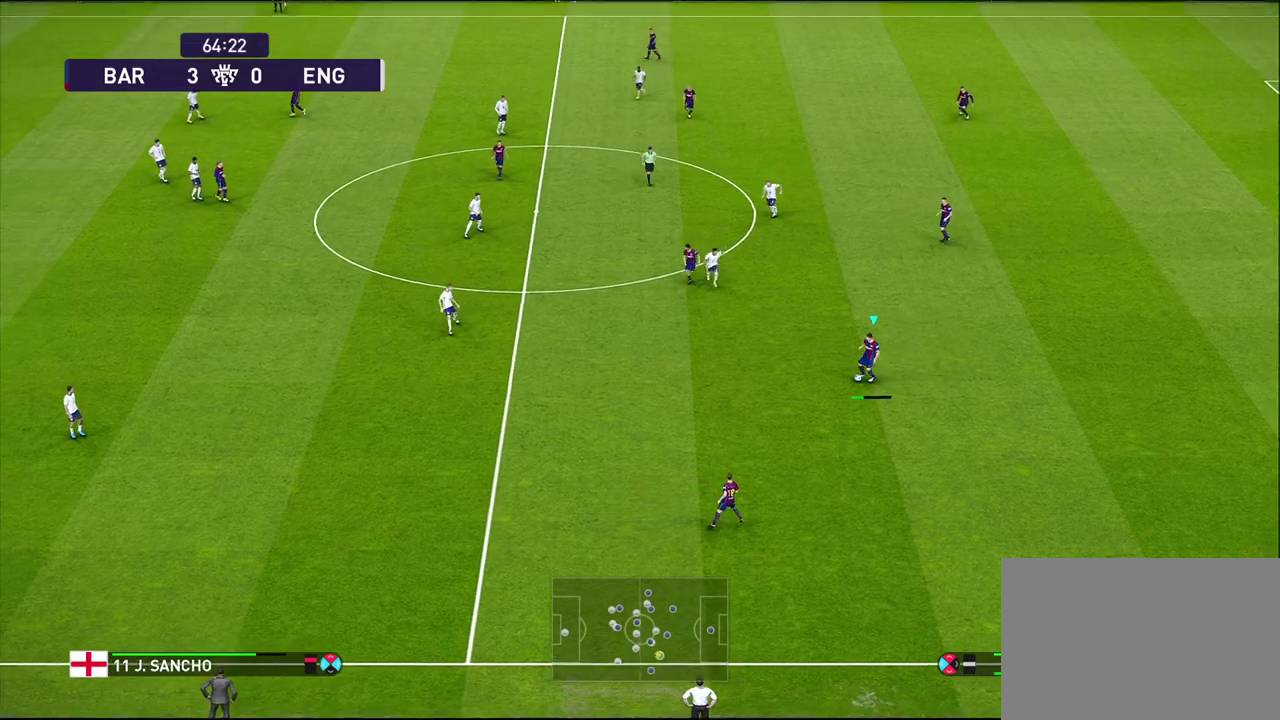
{"dt_ms": 600, "buttons": [], "left_stick": "left", "right_stick": "center", "events": [[517, "left_stick", "left"]]}
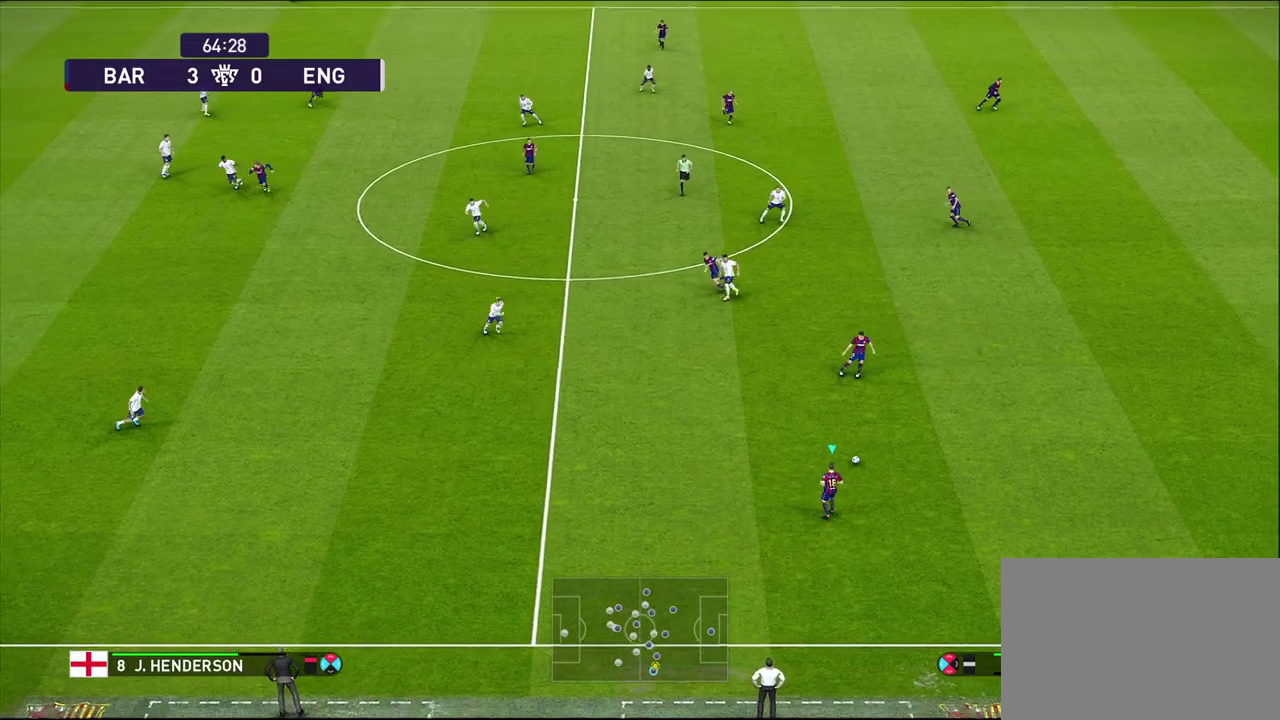
{"dt_ms": 300, "buttons": [], "left_stick": "left", "right_stick": "center", "events": []}
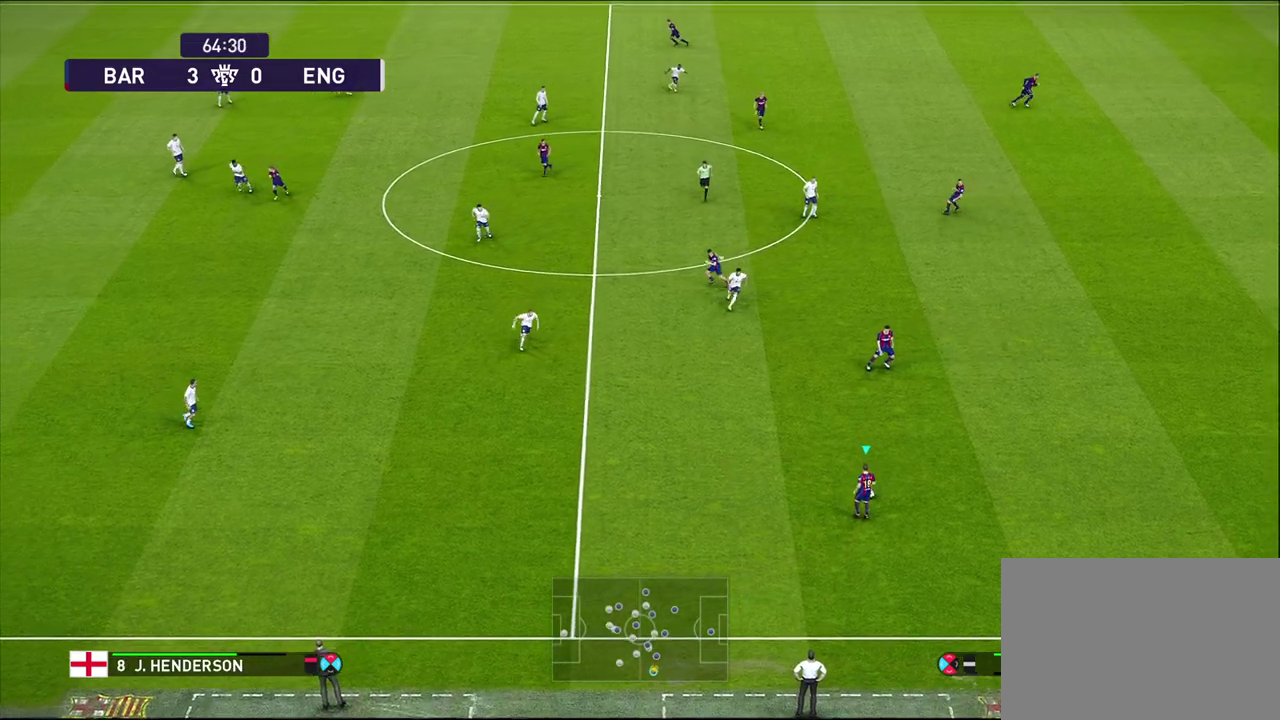
{"dt_ms": 400, "buttons": [], "left_stick": "left", "right_stick": "center", "events": []}
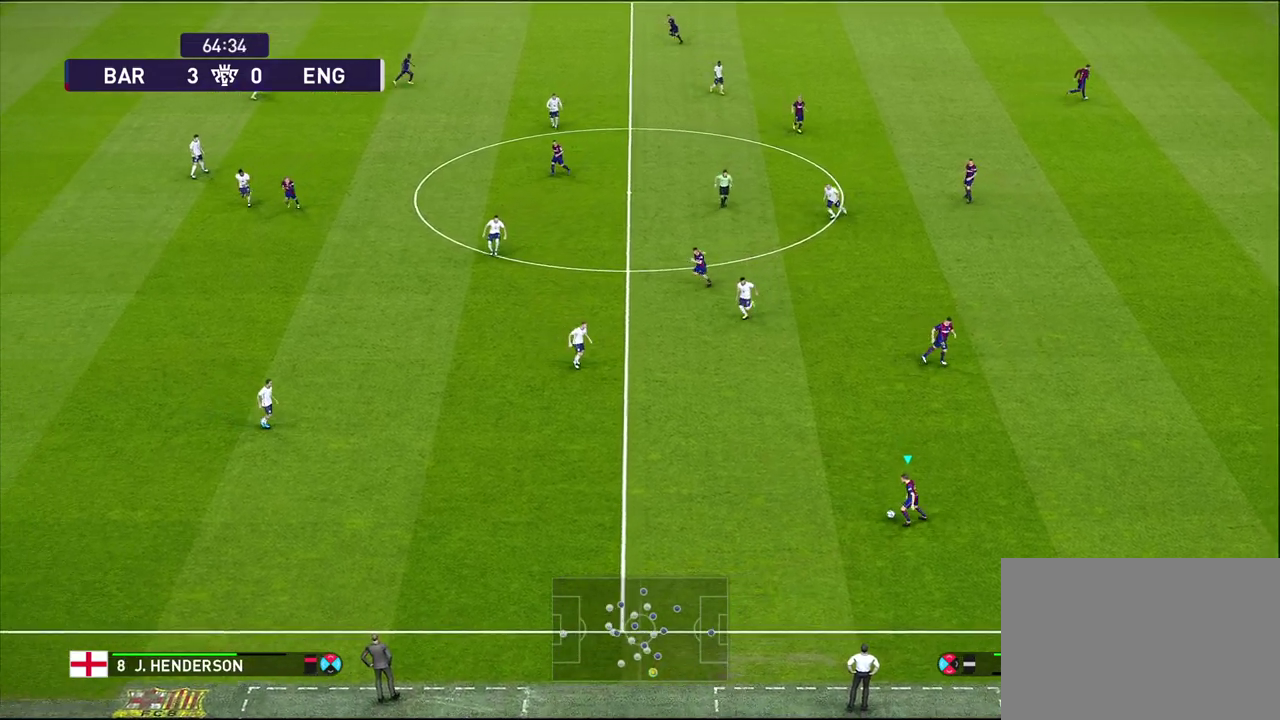
{"dt_ms": 600, "buttons": [], "left_stick": "center", "right_stick": "right", "events": [[150, "left_stick", "center"], [533, "right_stick", "right"]]}
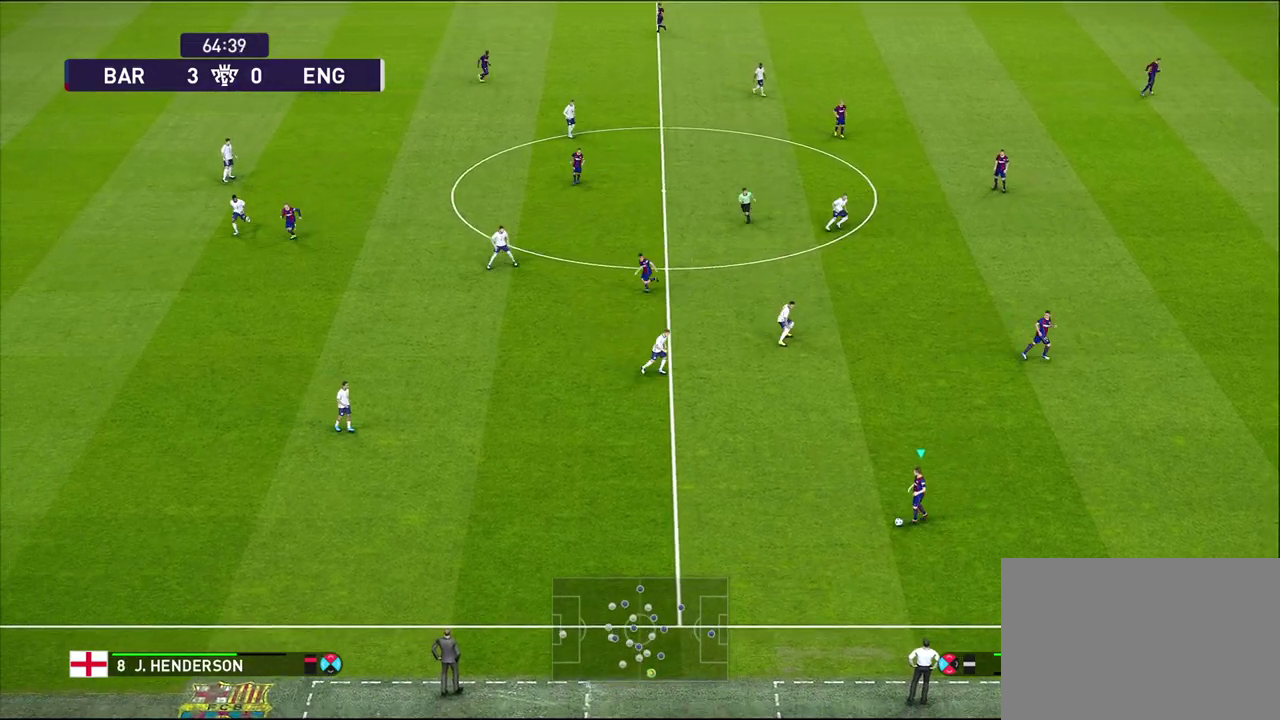
{"dt_ms": 600, "buttons": [], "left_stick": "left", "right_stick": "center", "events": [[267, "right_stick", "center"], [333, "left_stick", "left"]]}
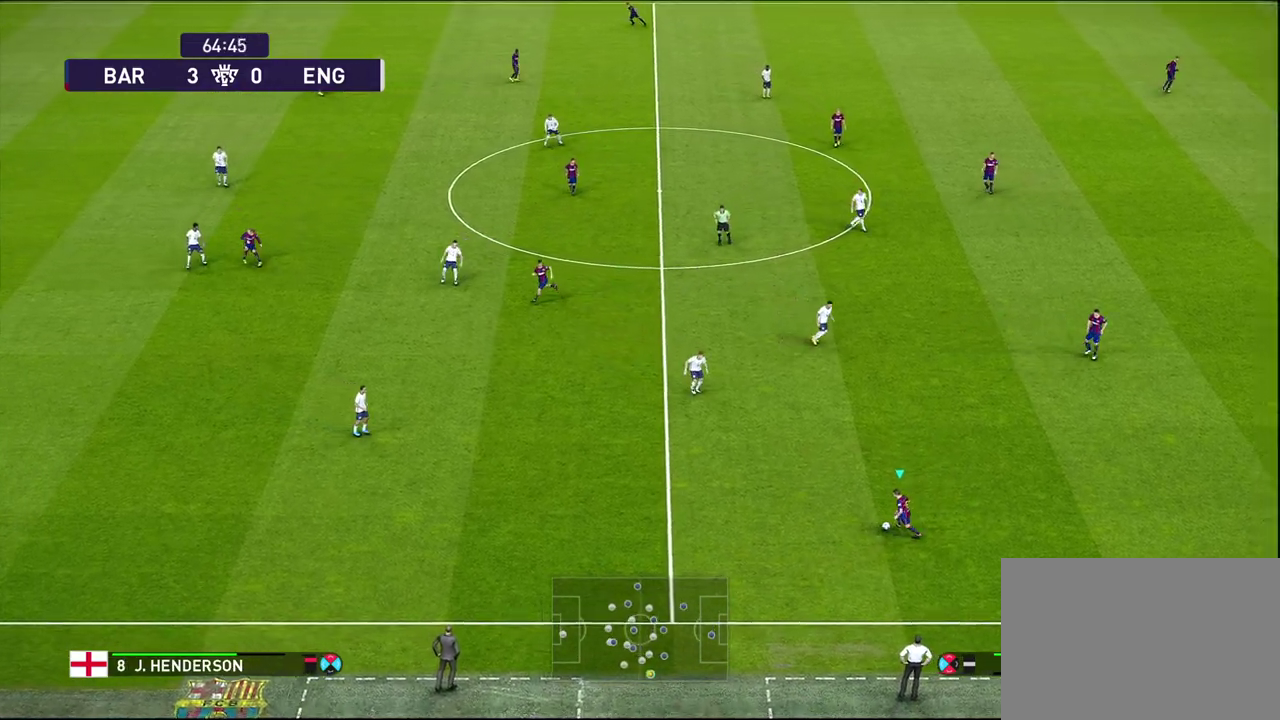
{"dt_ms": 400, "buttons": [], "left_stick": "center", "right_stick": "center", "events": [[183, "left_stick", "center"]]}
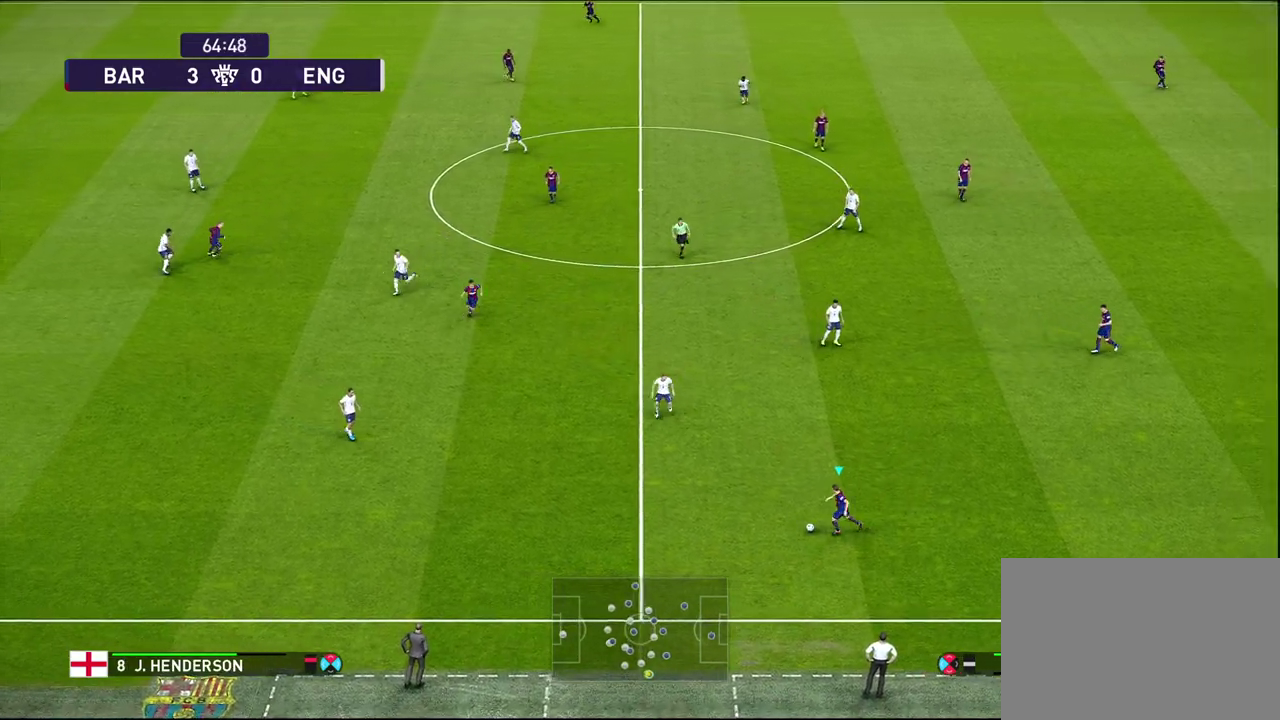
{"dt_ms": 500, "buttons": [], "left_stick": "down-right", "right_stick": "center", "events": [[167, "left_stick", "up"], [317, "left_stick", "right"], [417, "left_stick", "down-right"]]}
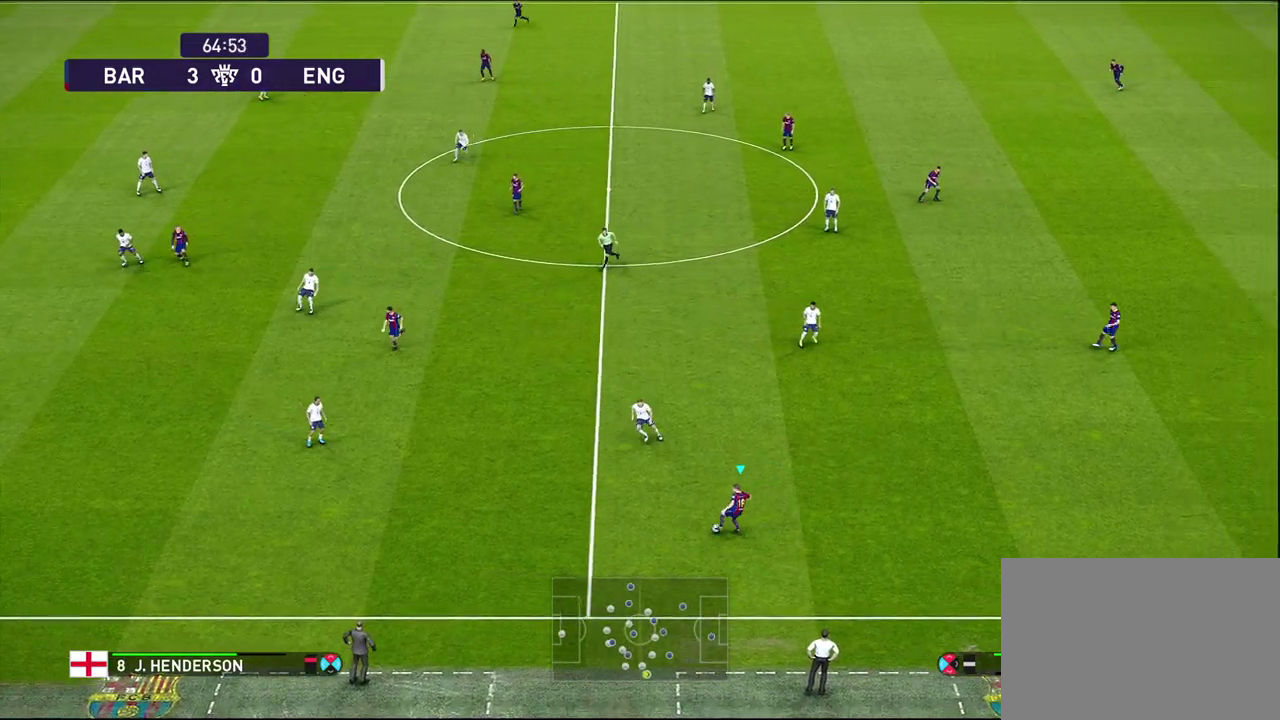
{"dt_ms": 500, "buttons": [], "left_stick": "up-right", "right_stick": "center", "events": [[283, "left_stick", "right"], [467, "left_stick", "up-right"]]}
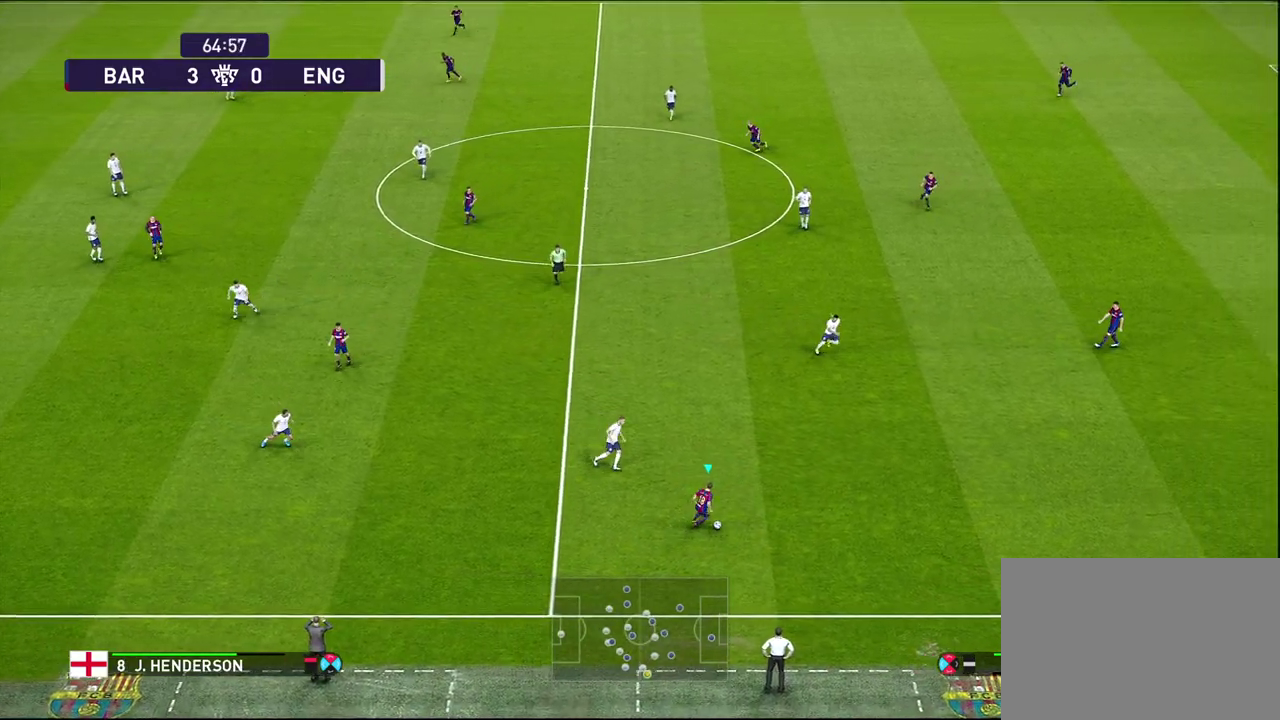
{"dt_ms": 300, "buttons": [], "left_stick": "up-right", "right_stick": "center", "events": []}
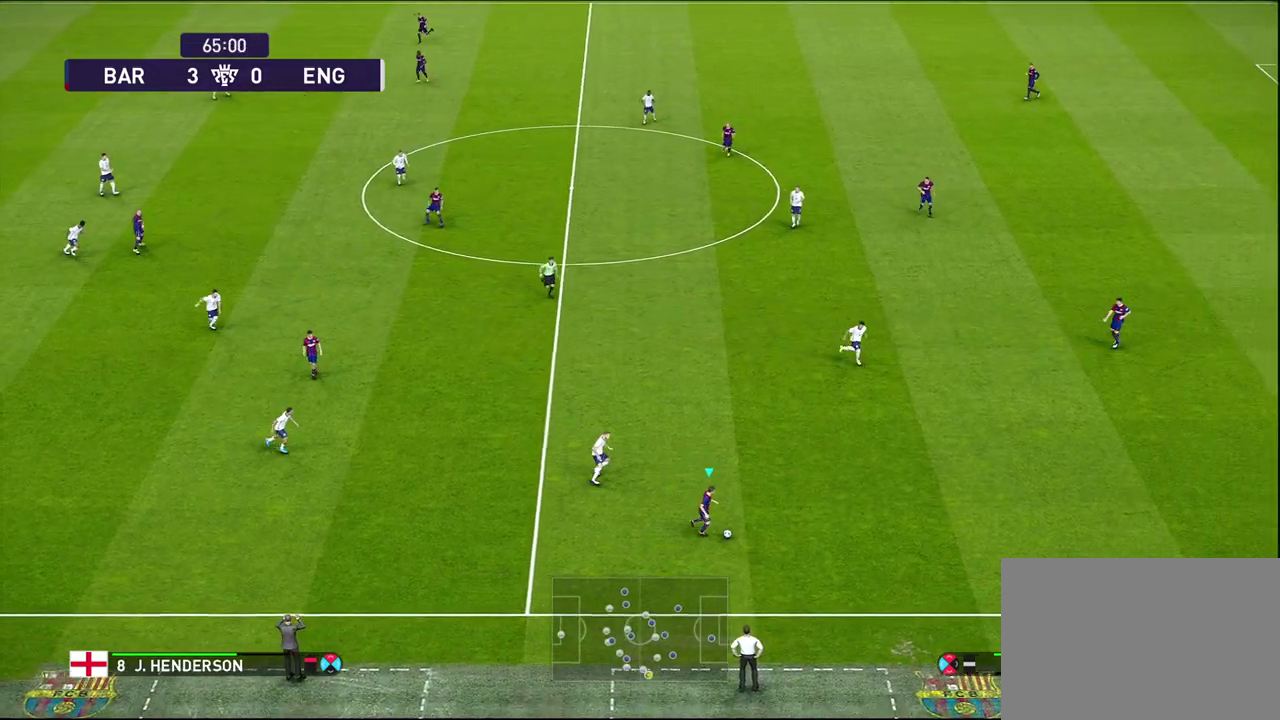
{"dt_ms": 800, "buttons": ["R1"], "left_stick": "center", "right_stick": "center", "events": [[33, "left_stick", "right"], [617, "left_stick", "center"], [700, "R1", "down"]]}
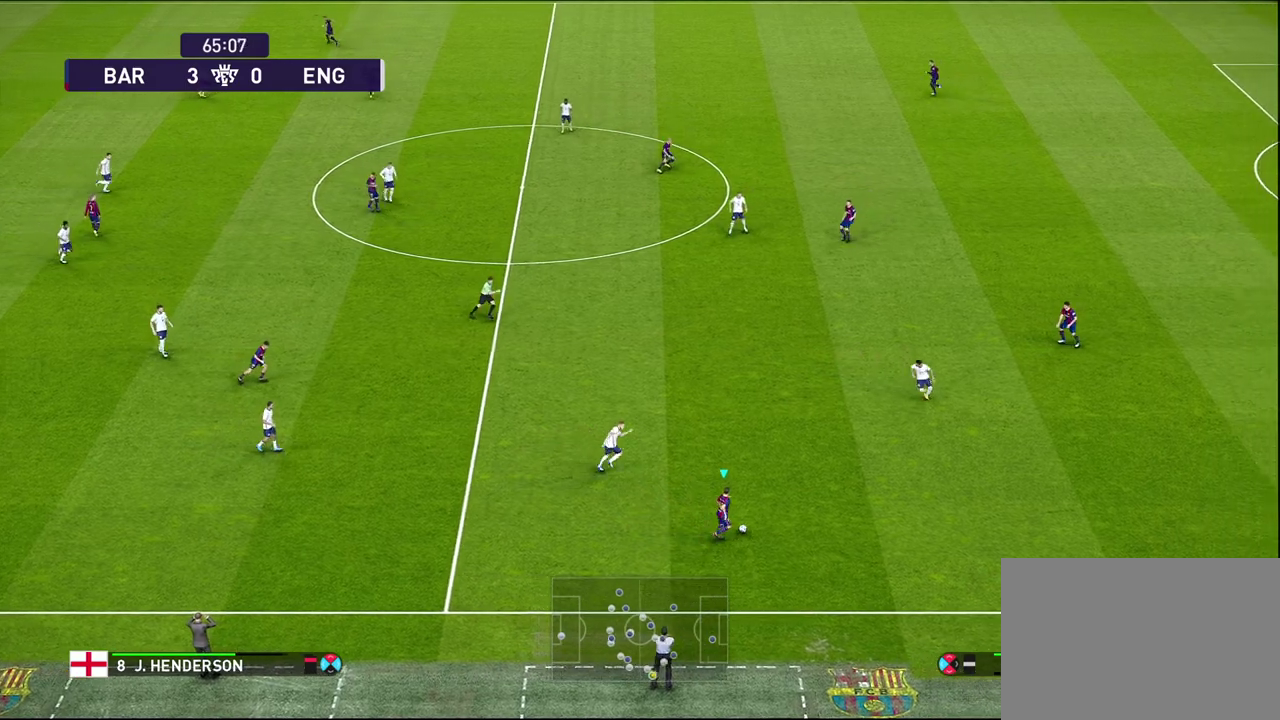
{"dt_ms": 600, "buttons": [], "left_stick": "left", "right_stick": "center", "events": [[250, "R1", "up"], [400, "left_stick", "left"]]}
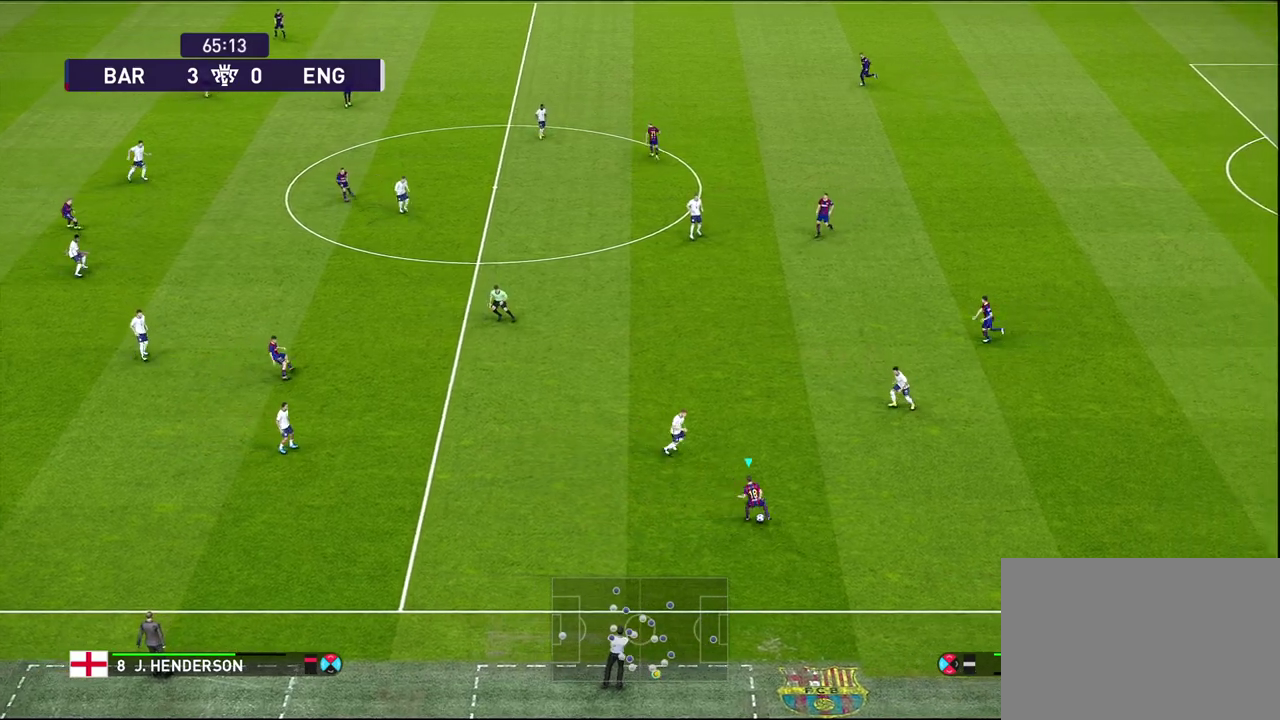
{"dt_ms": 300, "buttons": [], "left_stick": "up-left", "right_stick": "center", "events": [[250, "left_stick", "up-left"]]}
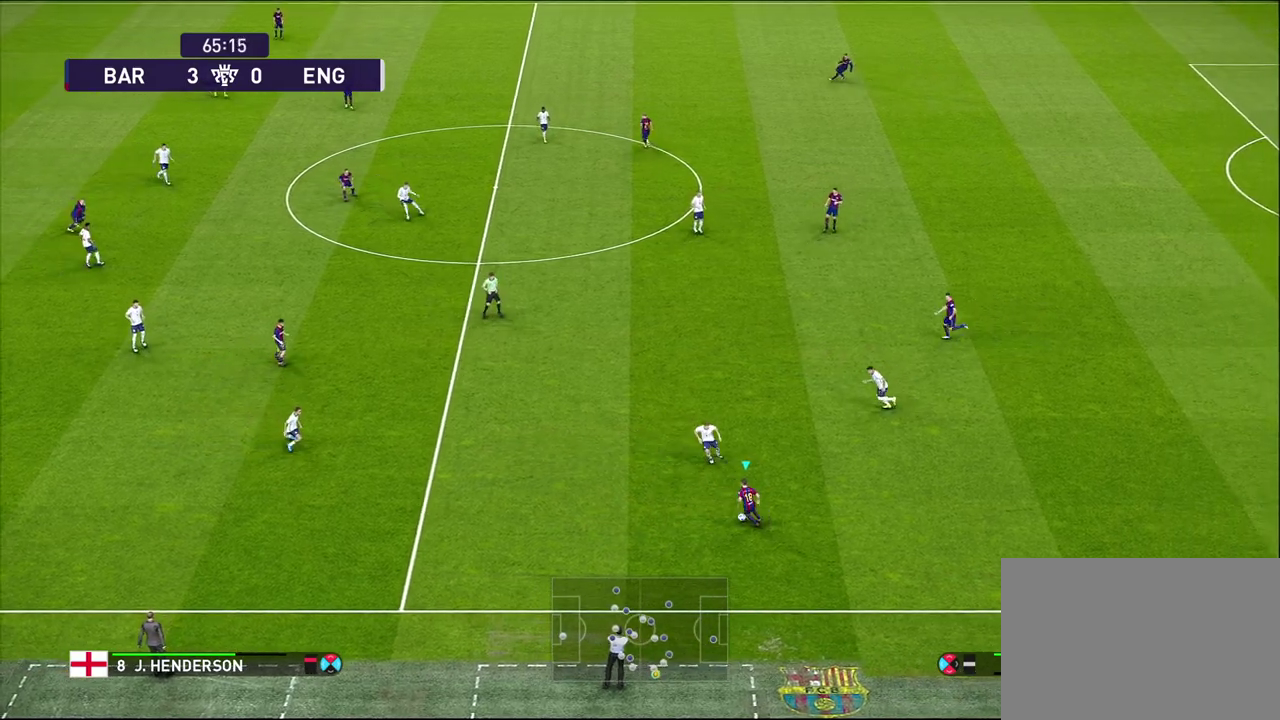
{"dt_ms": 400, "buttons": [], "left_stick": "up-left", "right_stick": "center", "events": [[100, "left_stick", "left"], [200, "CROSS", "down"], [250, "left_stick", "up-left"], [317, "CROSS", "up"]]}
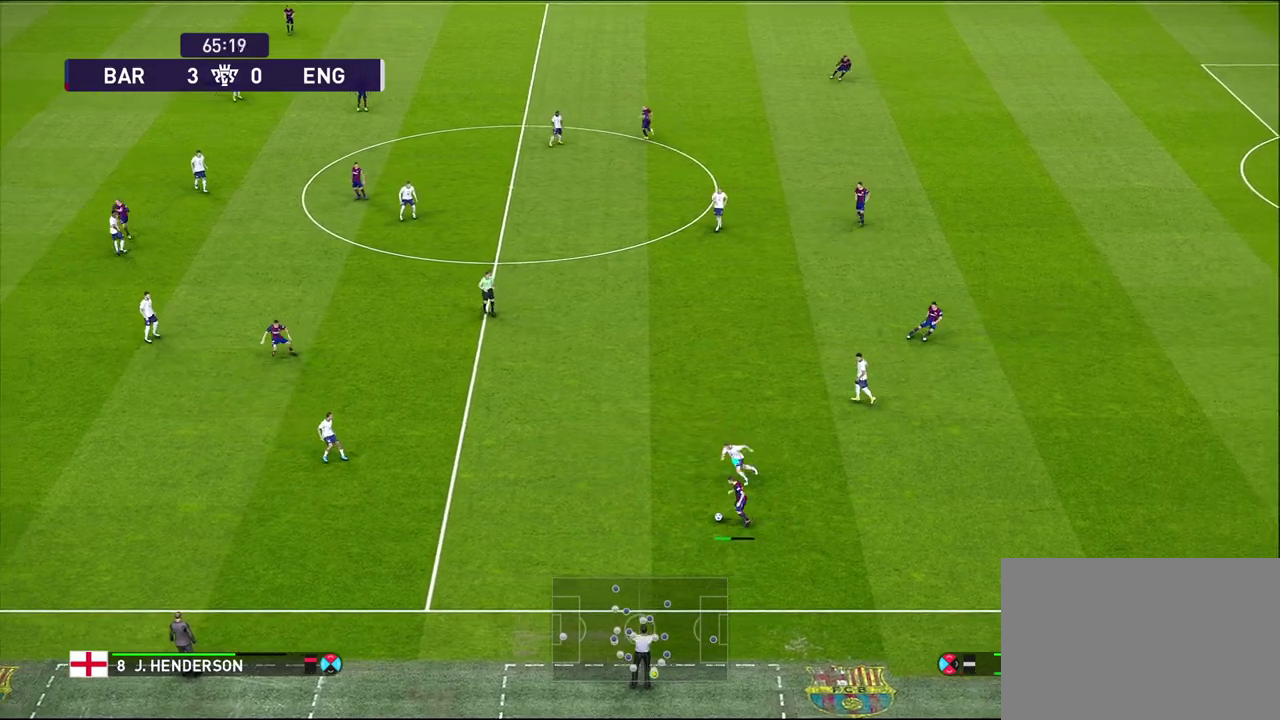
{"dt_ms": 700, "buttons": ["R1"], "left_stick": "right", "right_stick": "center", "events": [[117, "left_stick", "down-right"], [200, "left_stick", "center"], [250, "R1", "down"], [283, "left_stick", "right"]]}
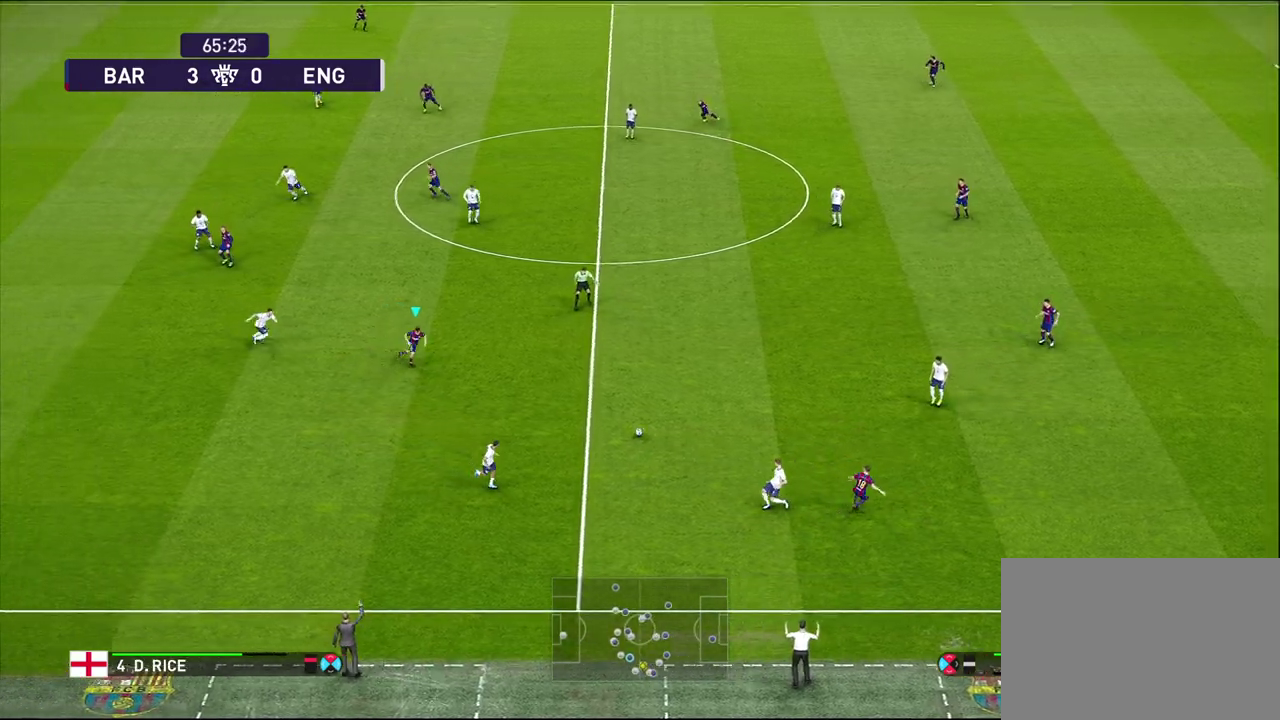
{"dt_ms": 400, "buttons": [], "left_stick": "up-right", "right_stick": "center", "events": [[67, "left_stick", "up-right"], [83, "R1", "up"]]}
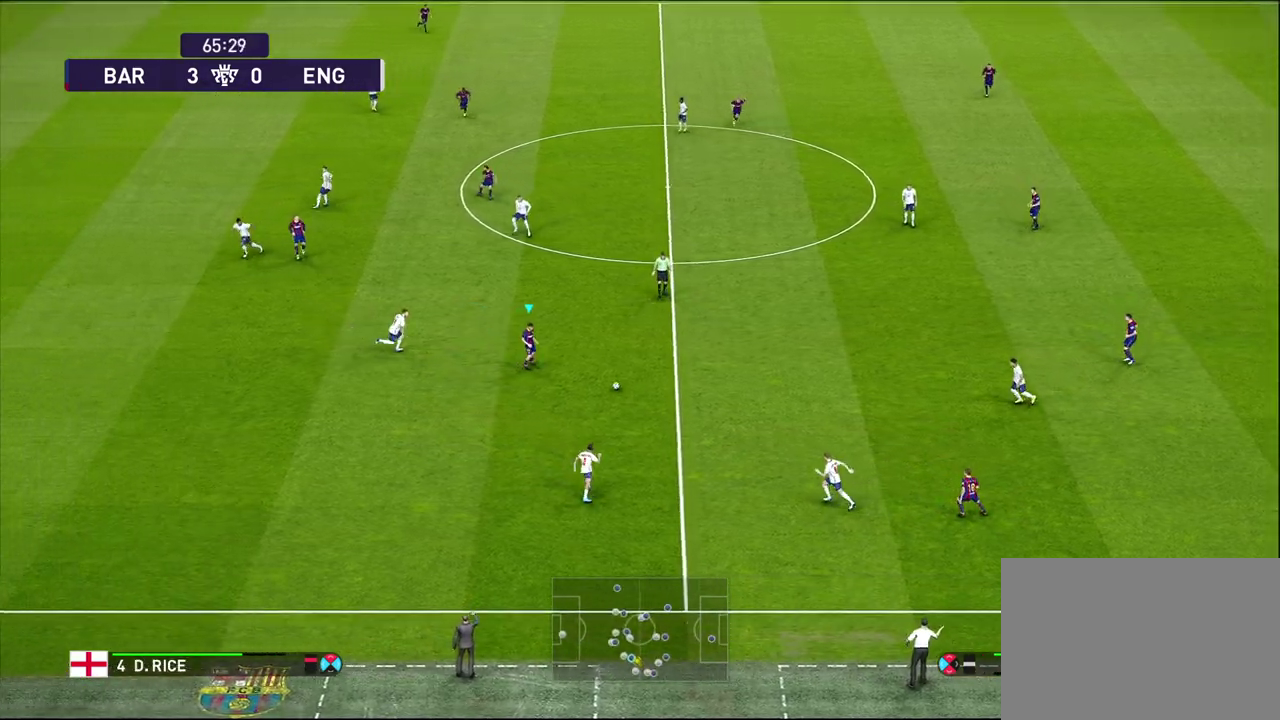
{"dt_ms": 500, "buttons": [], "left_stick": "right", "right_stick": "center", "events": [[450, "left_stick", "right"]]}
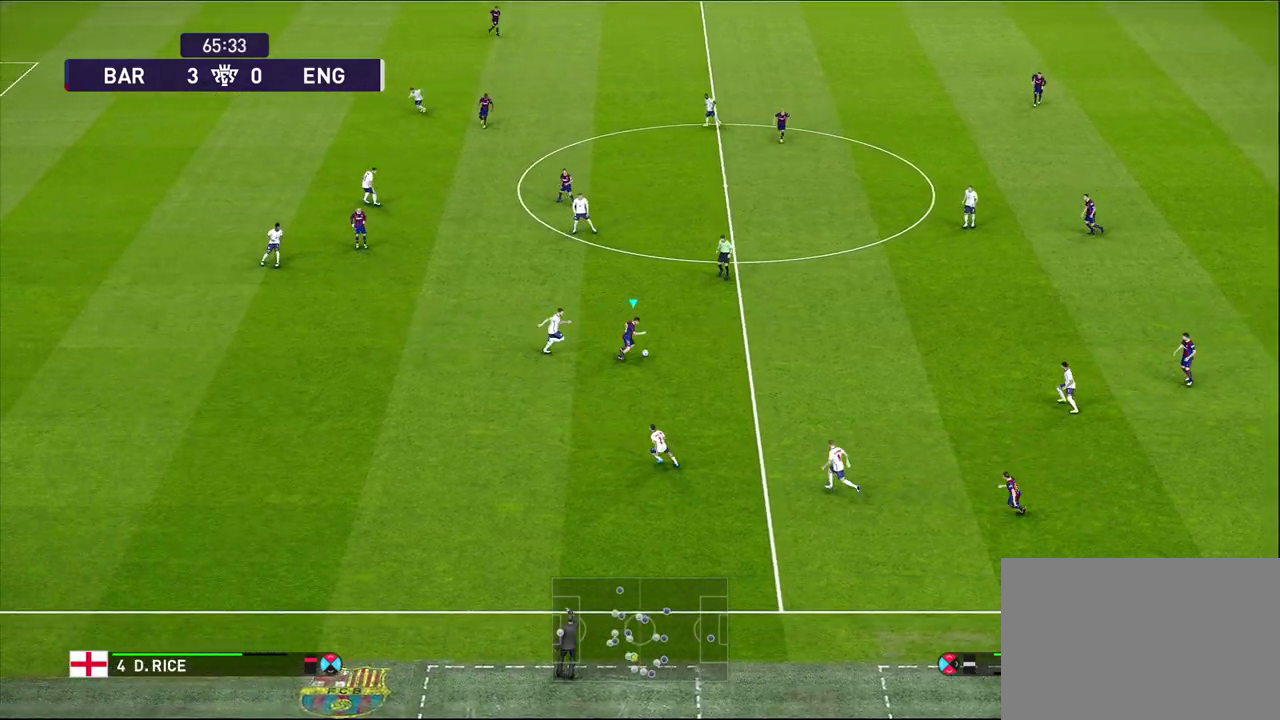
{"dt_ms": 500, "buttons": ["R1"], "left_stick": "up-right", "right_stick": "center", "events": [[283, "left_stick", "up-right"], [300, "R1", "down"]]}
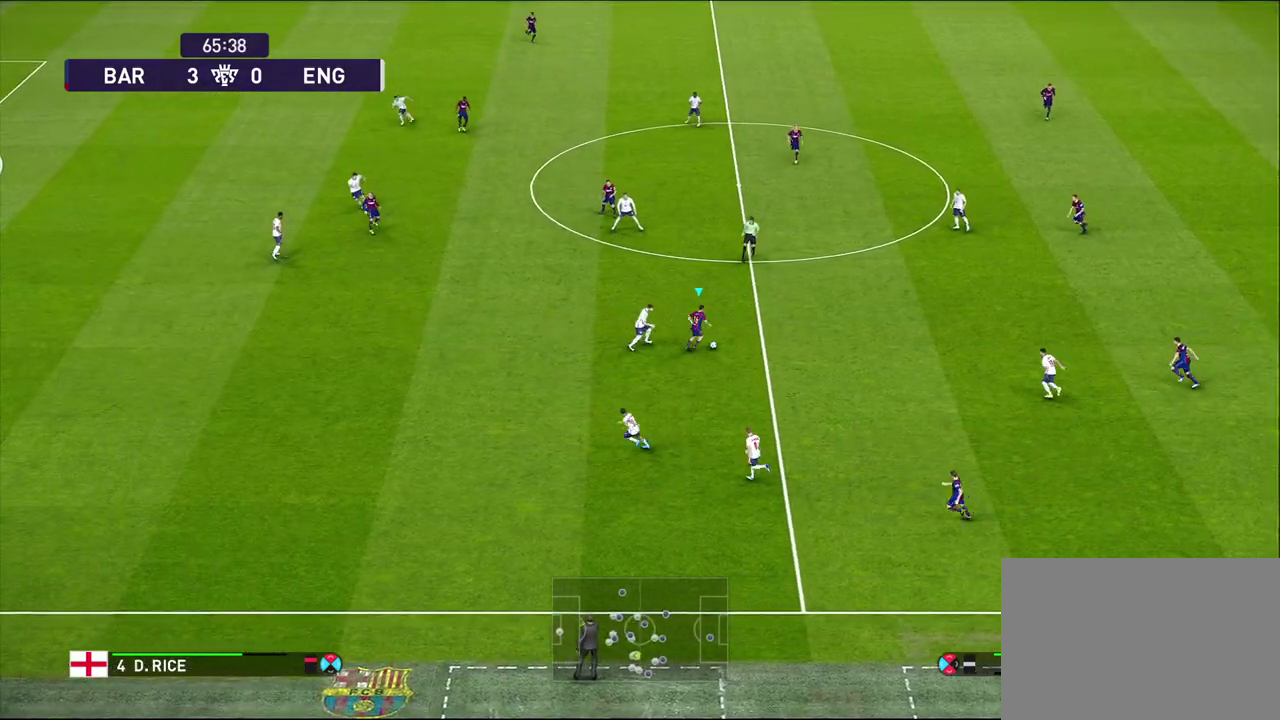
{"dt_ms": 300, "buttons": [], "left_stick": "up-right", "right_stick": "center", "events": [[167, "R1", "up"]]}
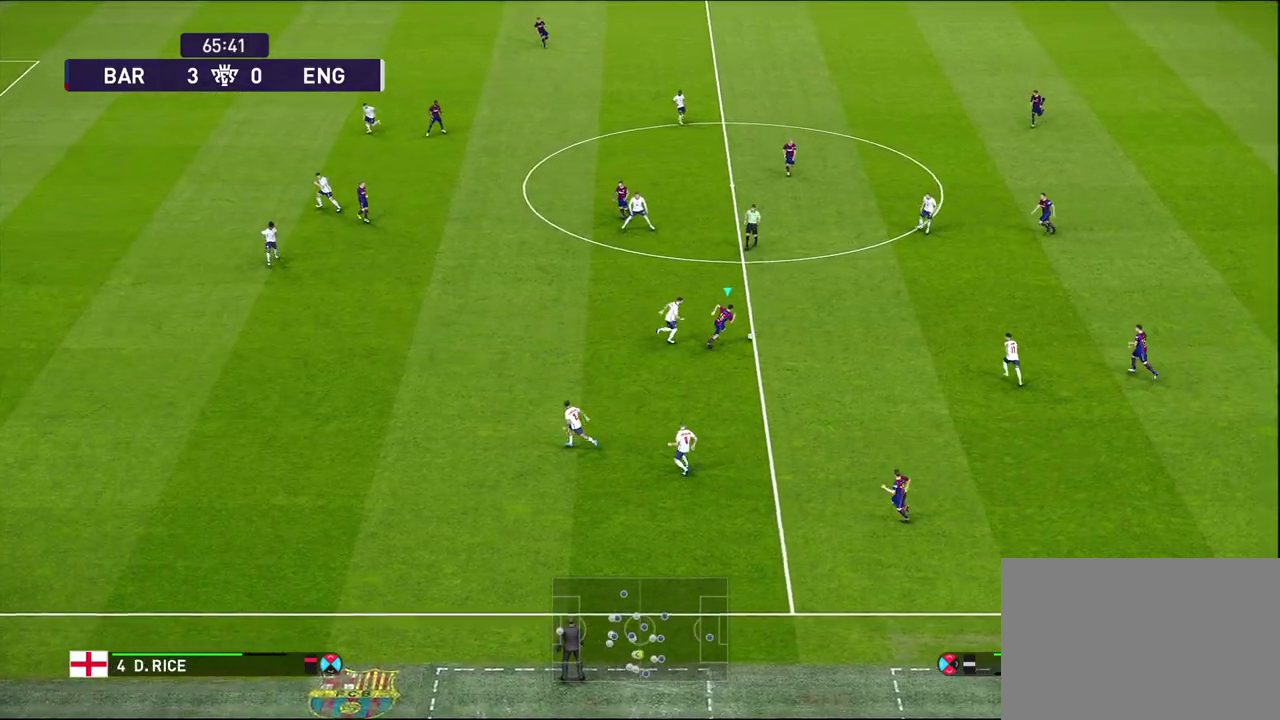
{"dt_ms": 600, "buttons": [], "left_stick": "up-right", "right_stick": "center", "events": [[450, "left_stick", "down-left"], [500, "left_stick", "up-right"]]}
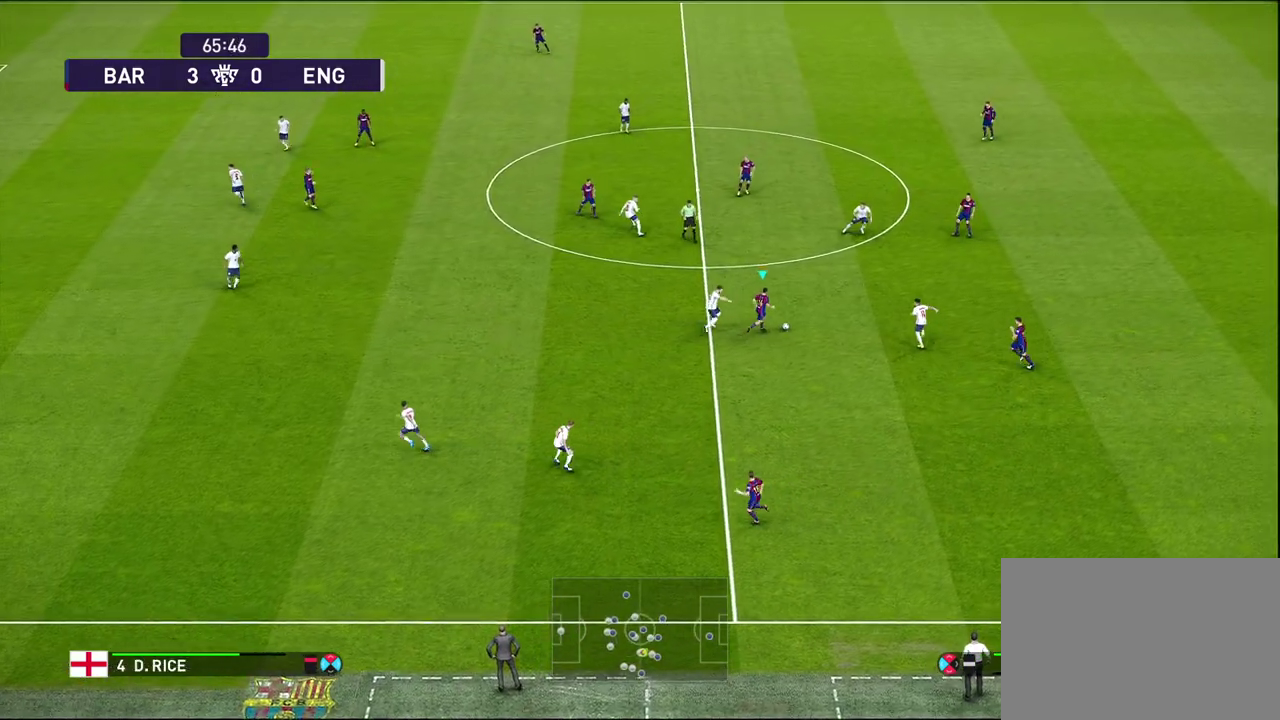
{"dt_ms": 800, "buttons": [], "left_stick": "up", "right_stick": "center", "events": [[33, "CROSS", "down"], [50, "left_stick", "up"], [183, "CROSS", "up"]]}
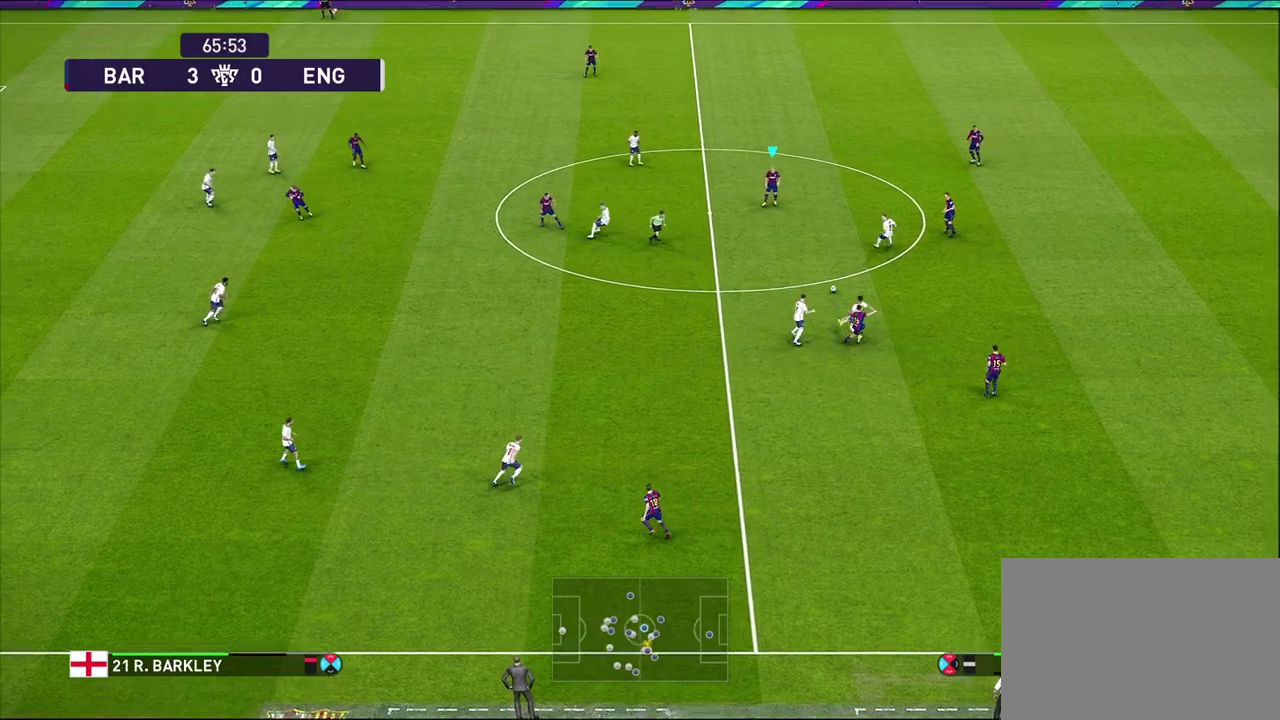
{"dt_ms": 300, "buttons": [], "left_stick": "left", "right_stick": "center", "events": [[17, "left_stick", "center"], [283, "left_stick", "left"]]}
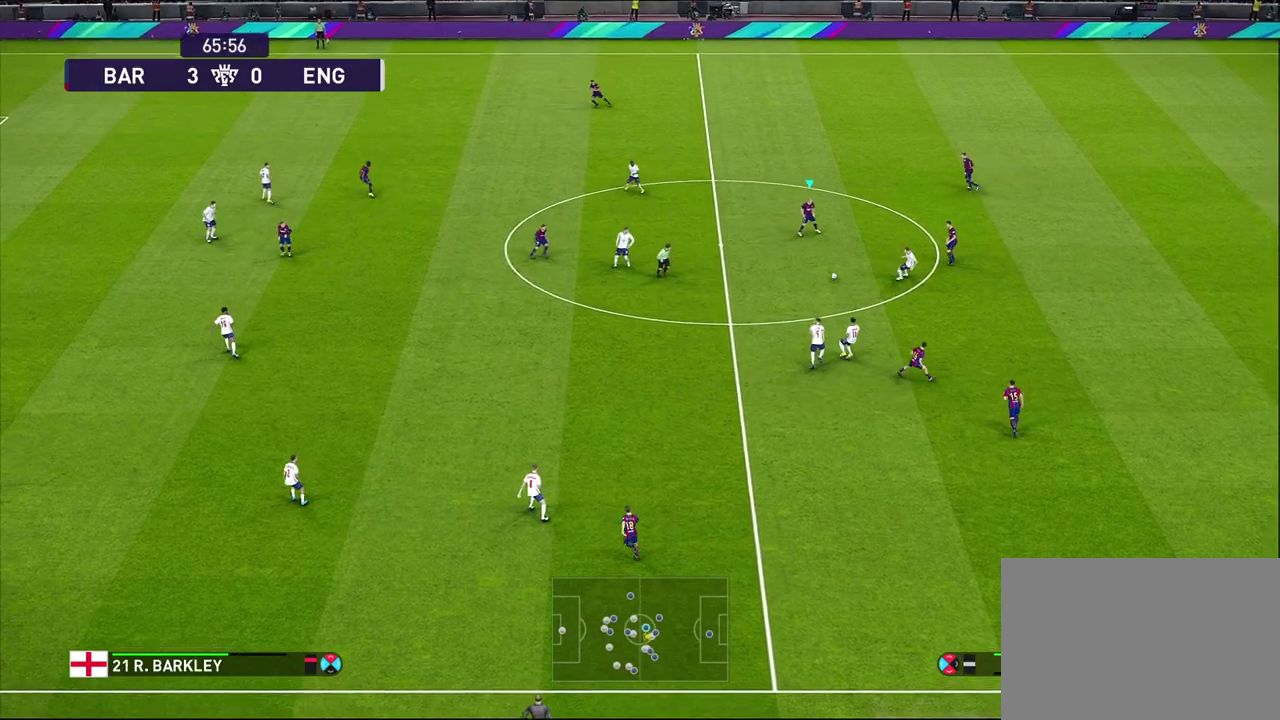
{"dt_ms": 500, "buttons": [], "left_stick": "up-left", "right_stick": "center", "events": [[167, "left_stick", "up-left"]]}